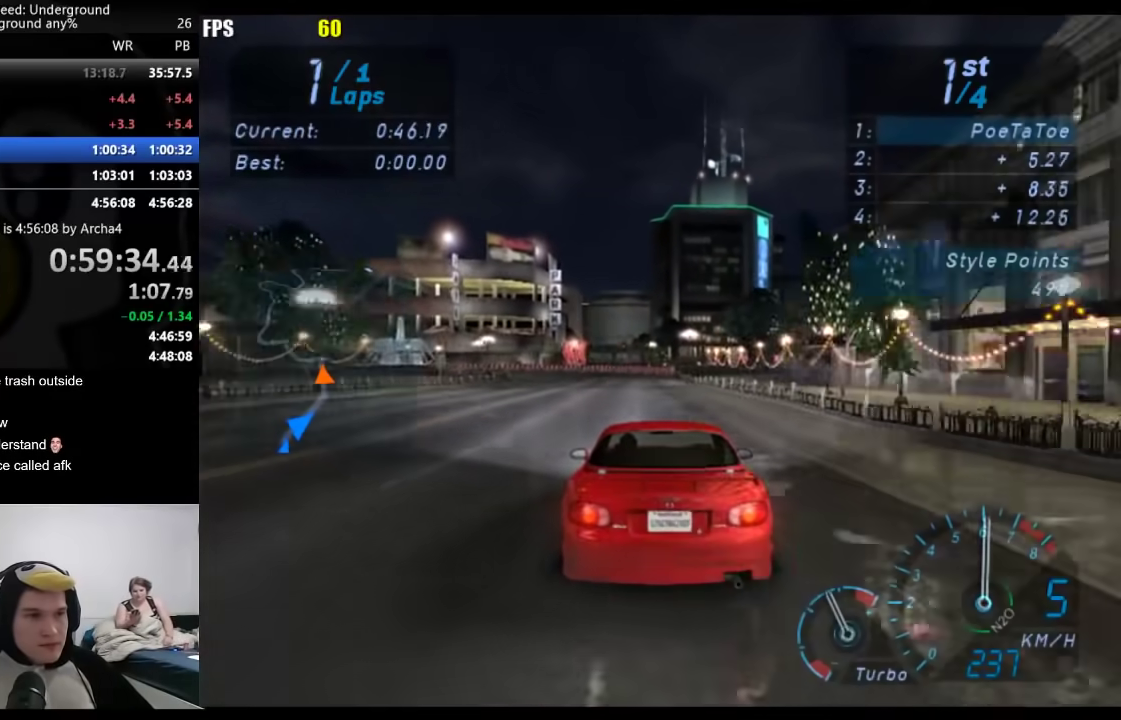
Gameplay with a controller (Xbox layout); each line is a JSON object with the inputs held at the frame after it. "events" lists button and stick changes between this image and that frame as [ms after this image, input, new state], when the widget could be followed in between. Not read: L1 L2.
{"buttons": [], "left_stick": "center", "right_stick": "center", "events": [[317, "X", "down"], [383, "X", "up"]]}
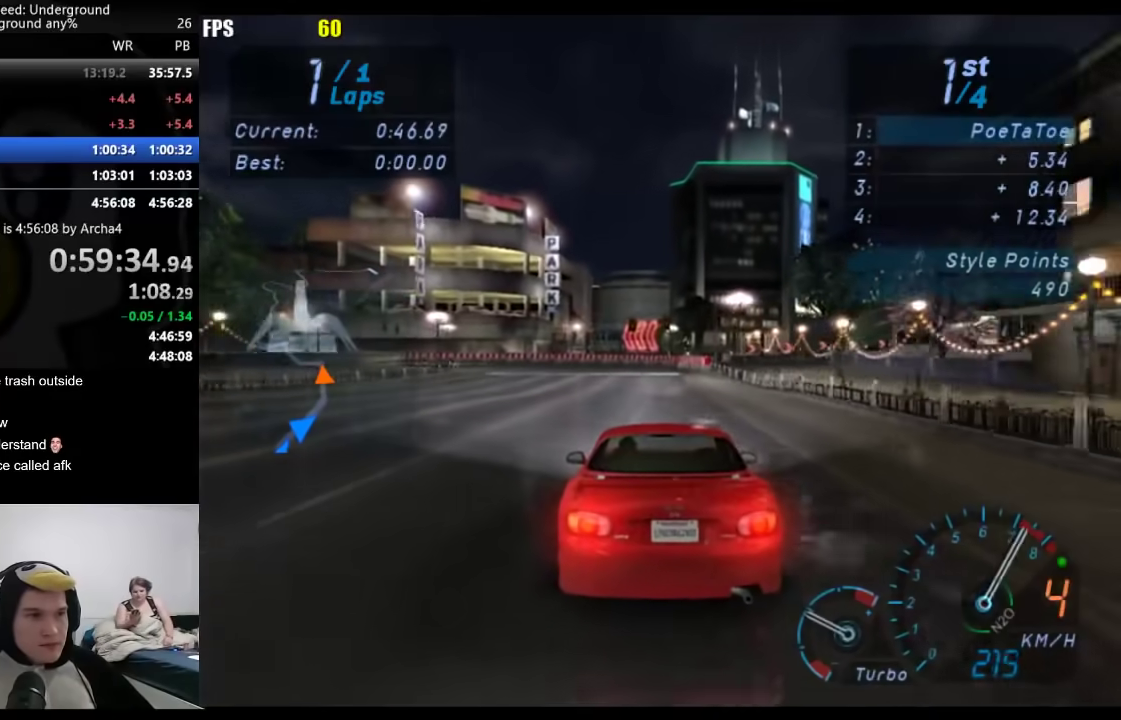
{"buttons": [], "left_stick": "center", "right_stick": "center", "events": [[133, "left_stick", "down-left"], [300, "left_stick", "center"]]}
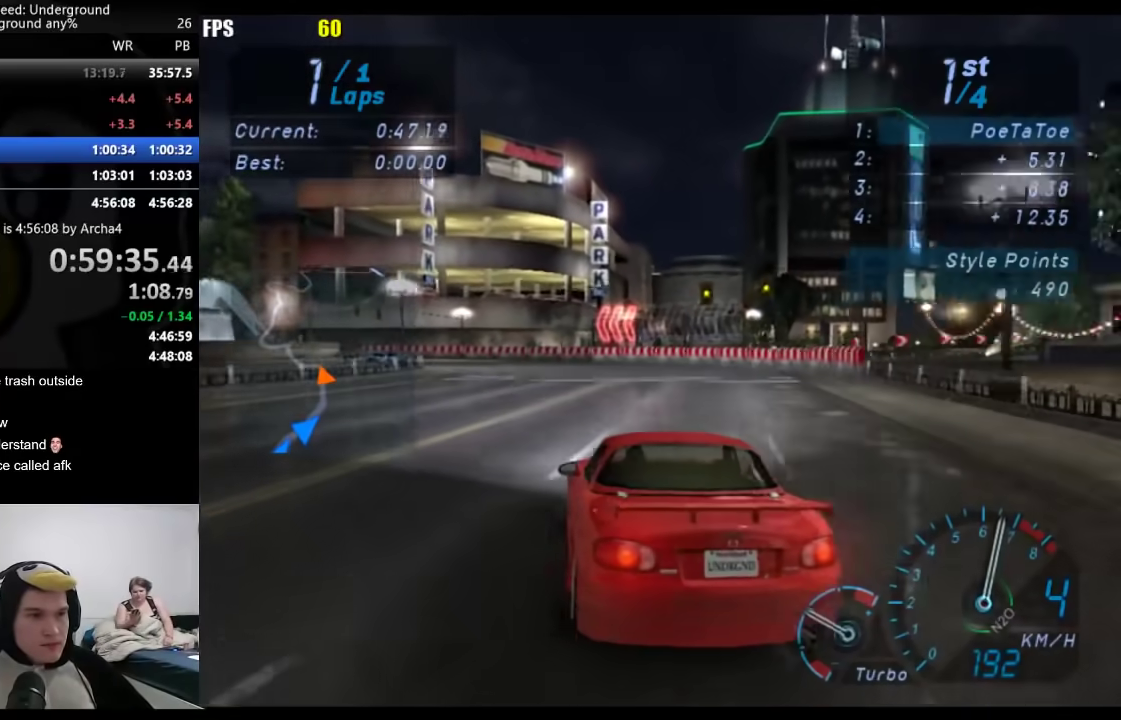
{"buttons": [], "left_stick": "down-left", "right_stick": "center", "events": [[183, "left_stick", "down-left"]]}
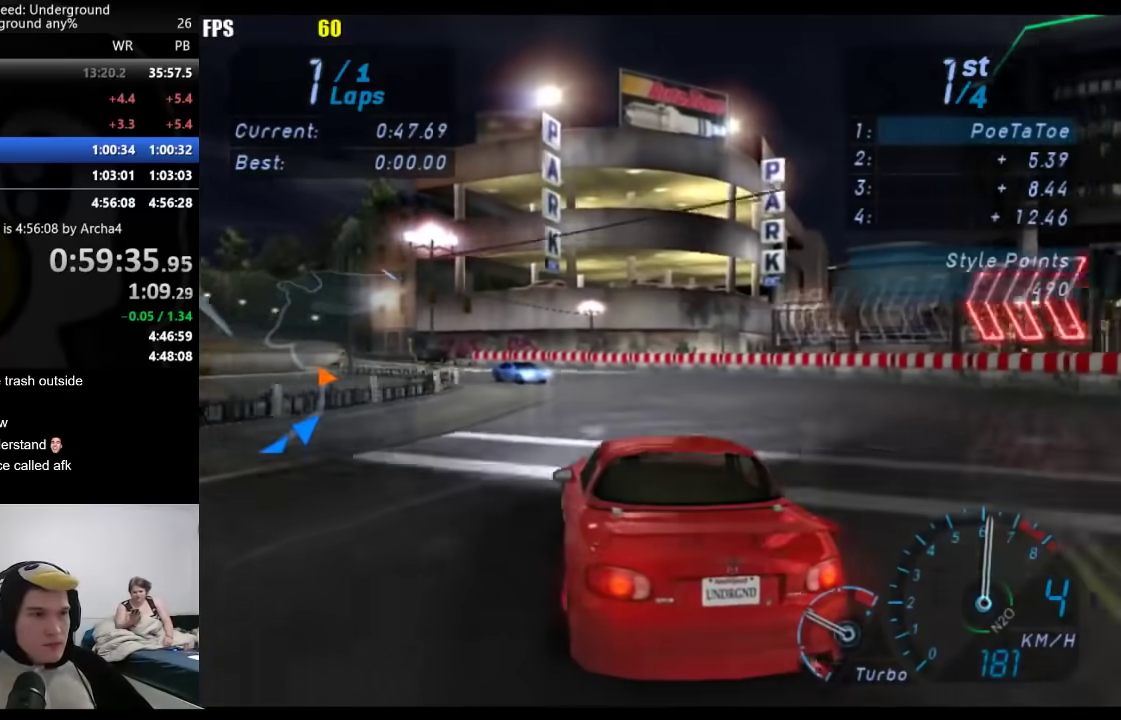
{"buttons": [], "left_stick": "down-left", "right_stick": "center", "events": []}
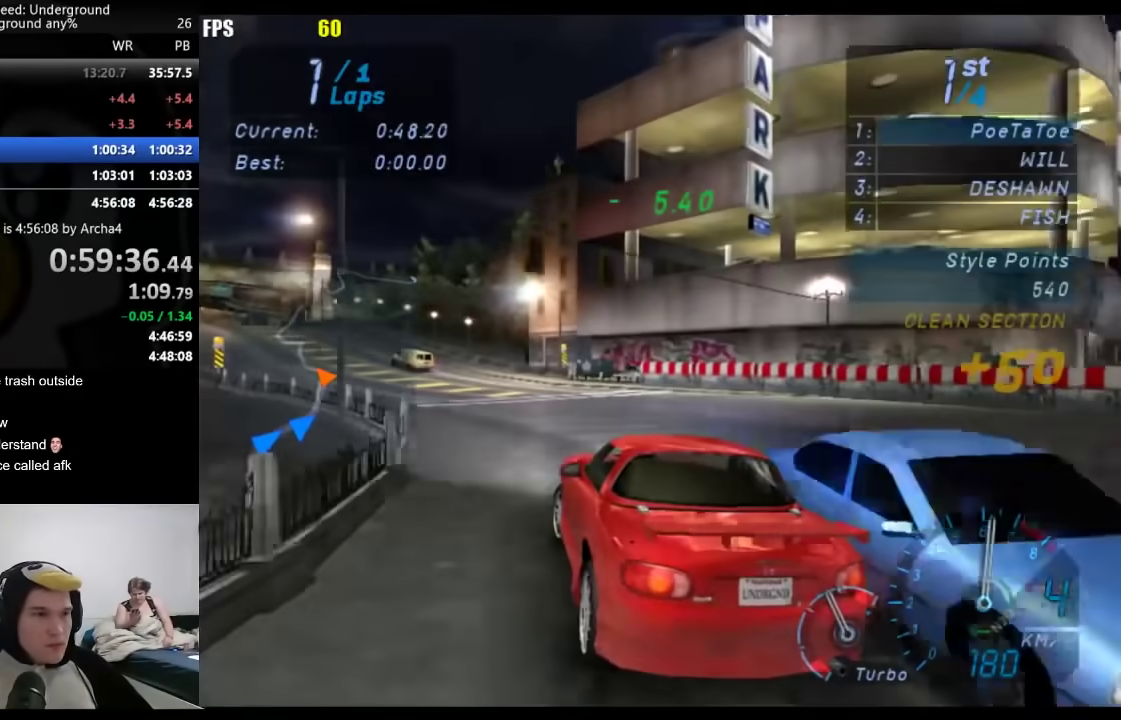
{"buttons": [], "left_stick": "down-left", "right_stick": "center", "events": [[117, "left_stick", "center"], [233, "left_stick", "down-left"]]}
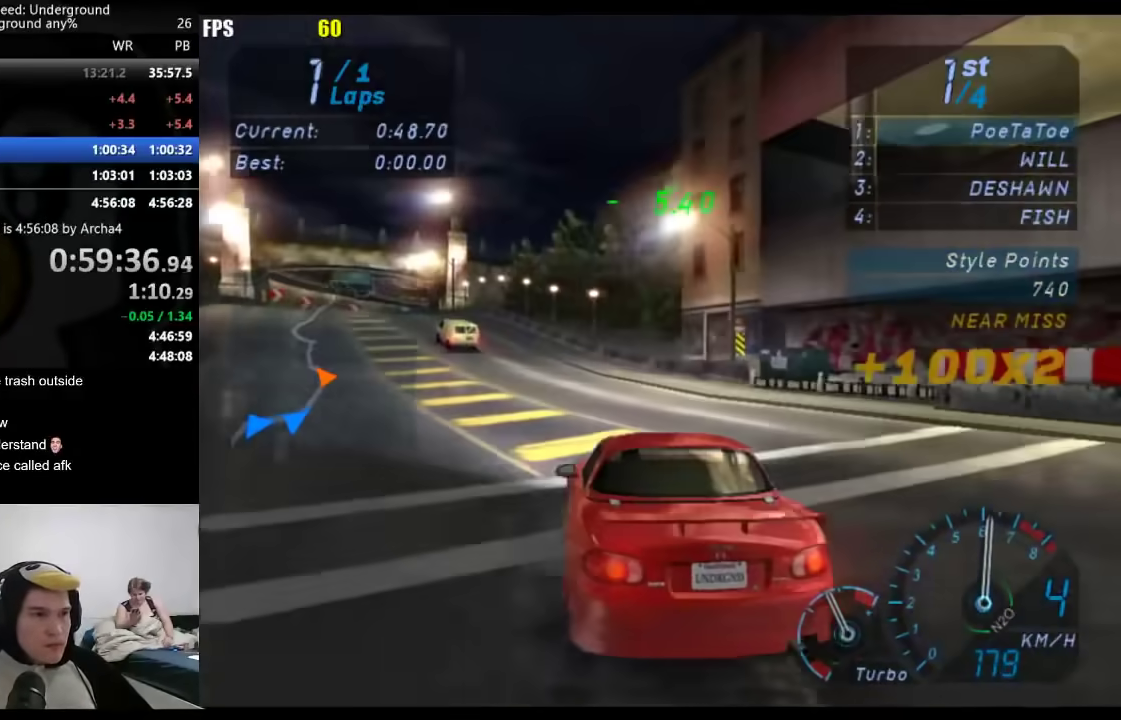
{"buttons": [], "left_stick": "down-left", "right_stick": "center", "events": [[50, "left_stick", "center"], [250, "left_stick", "down-left"]]}
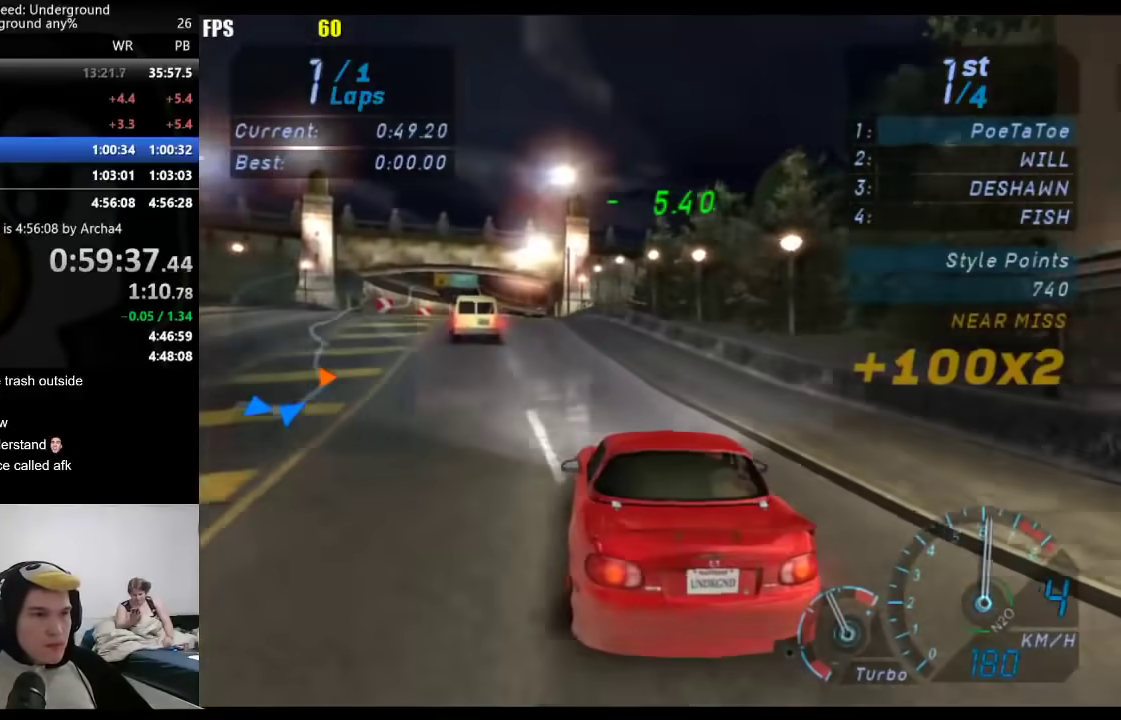
{"buttons": [], "left_stick": "center", "right_stick": "center", "events": [[167, "left_stick", "center"]]}
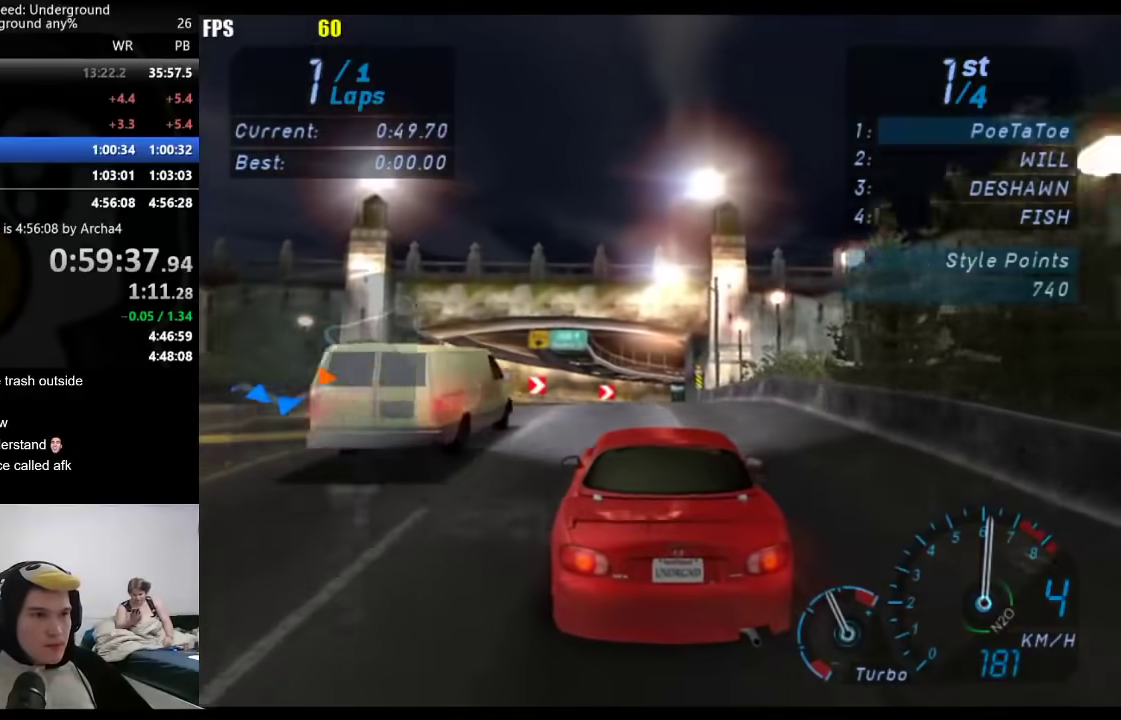
{"buttons": [], "left_stick": "center", "right_stick": "center", "events": []}
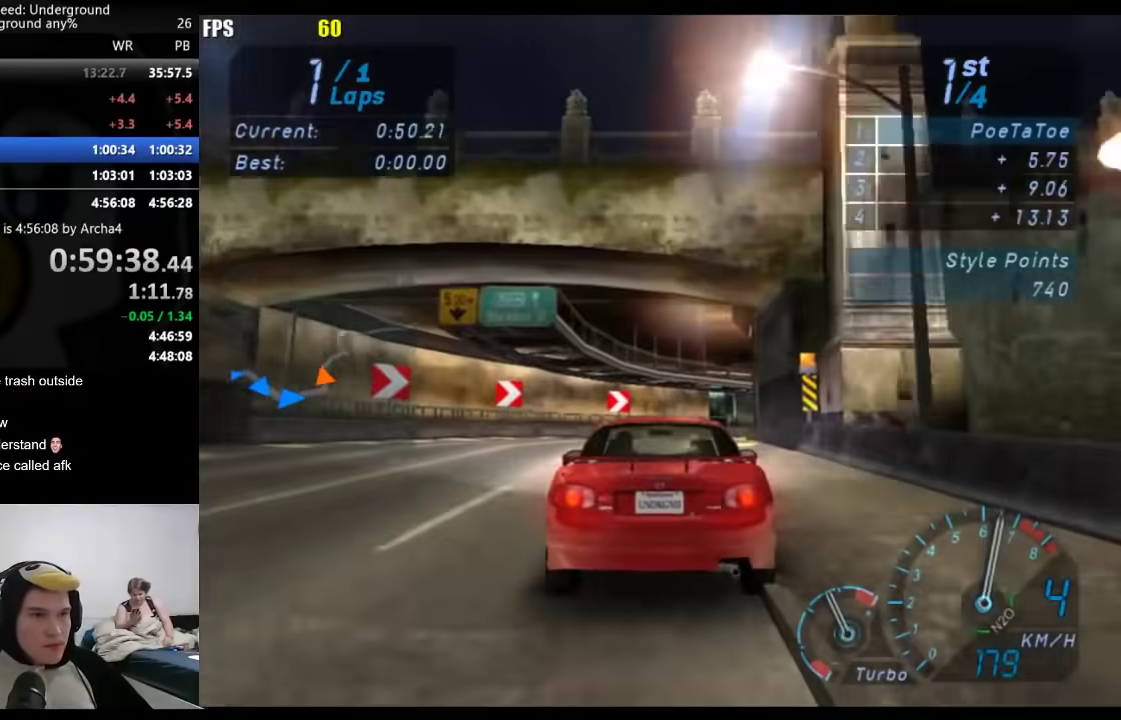
{"buttons": [], "left_stick": "right", "right_stick": "center", "events": [[17, "left_stick", "right"]]}
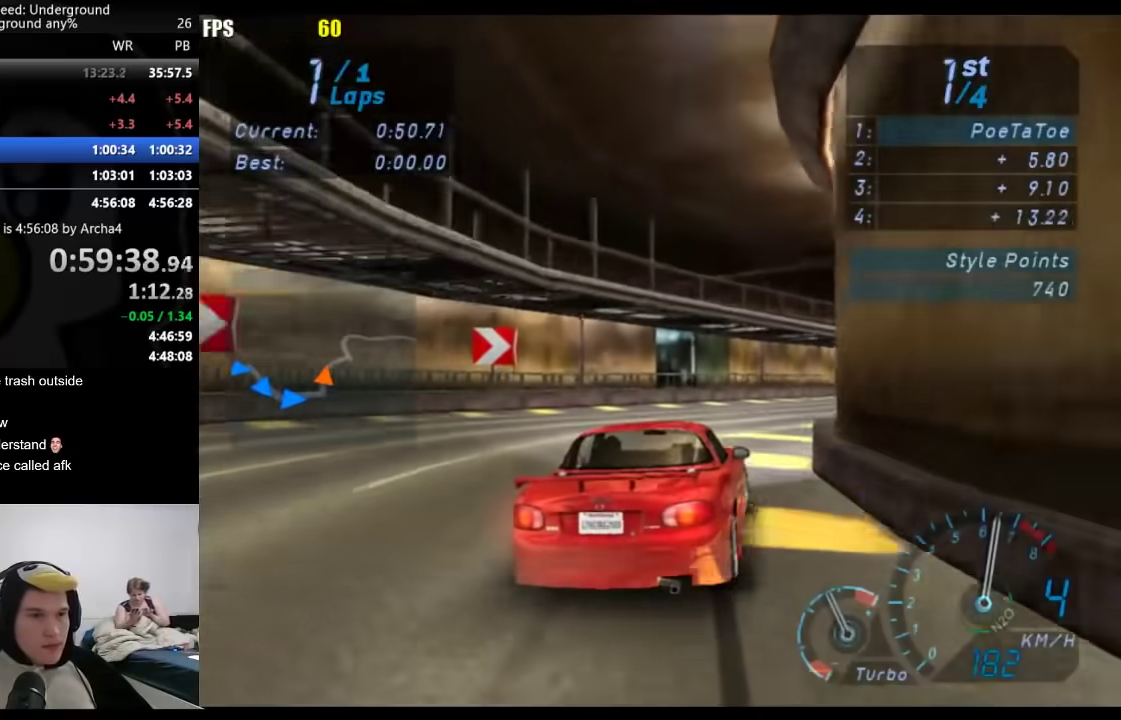
{"buttons": [], "left_stick": "center", "right_stick": "center", "events": [[500, "left_stick", "center"]]}
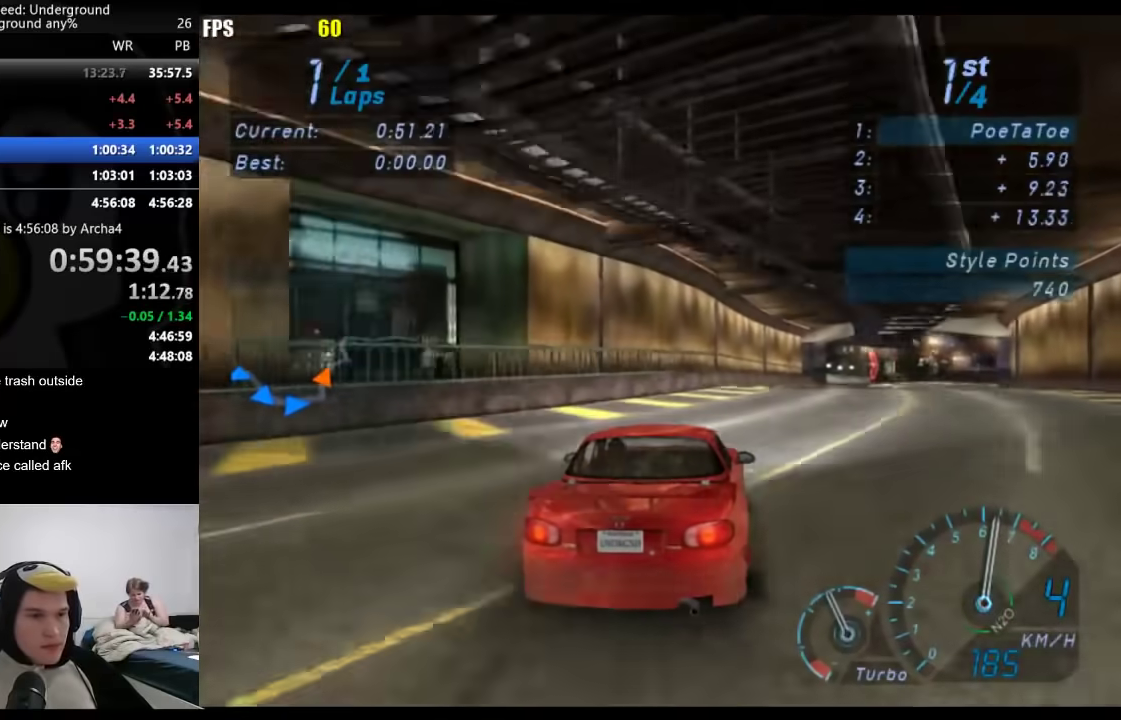
{"buttons": [], "left_stick": "right", "right_stick": "center", "events": [[50, "left_stick", "right"]]}
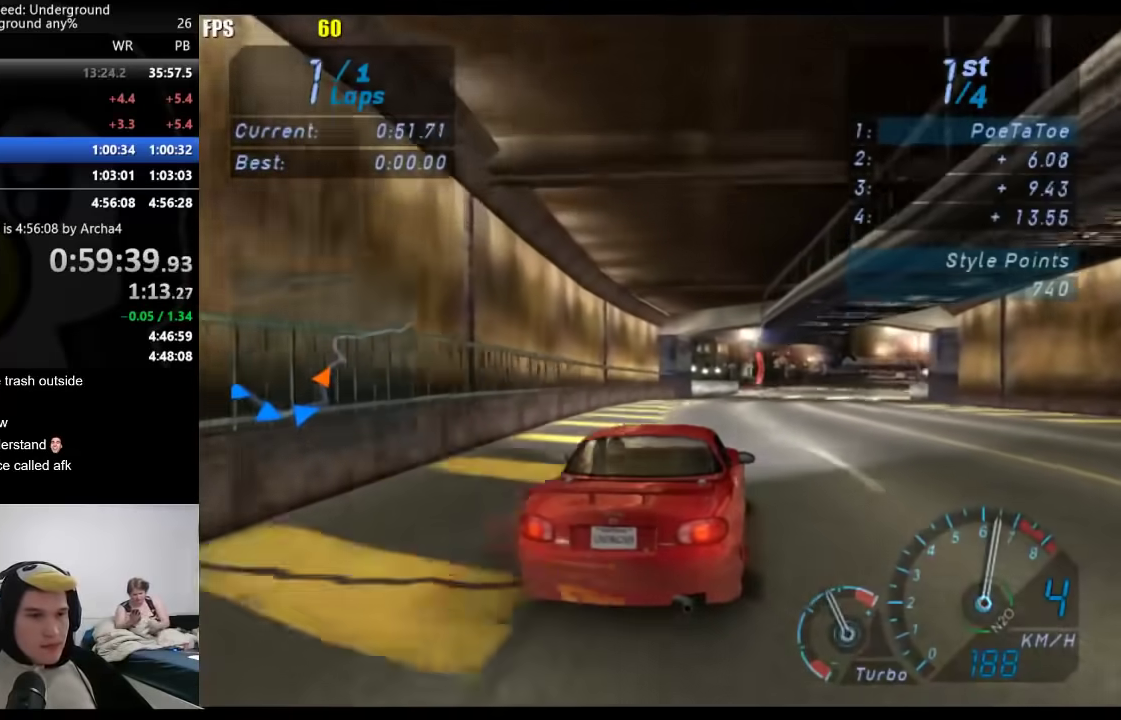
{"buttons": [], "left_stick": "right", "right_stick": "center", "events": [[267, "left_stick", "center"], [433, "left_stick", "right"]]}
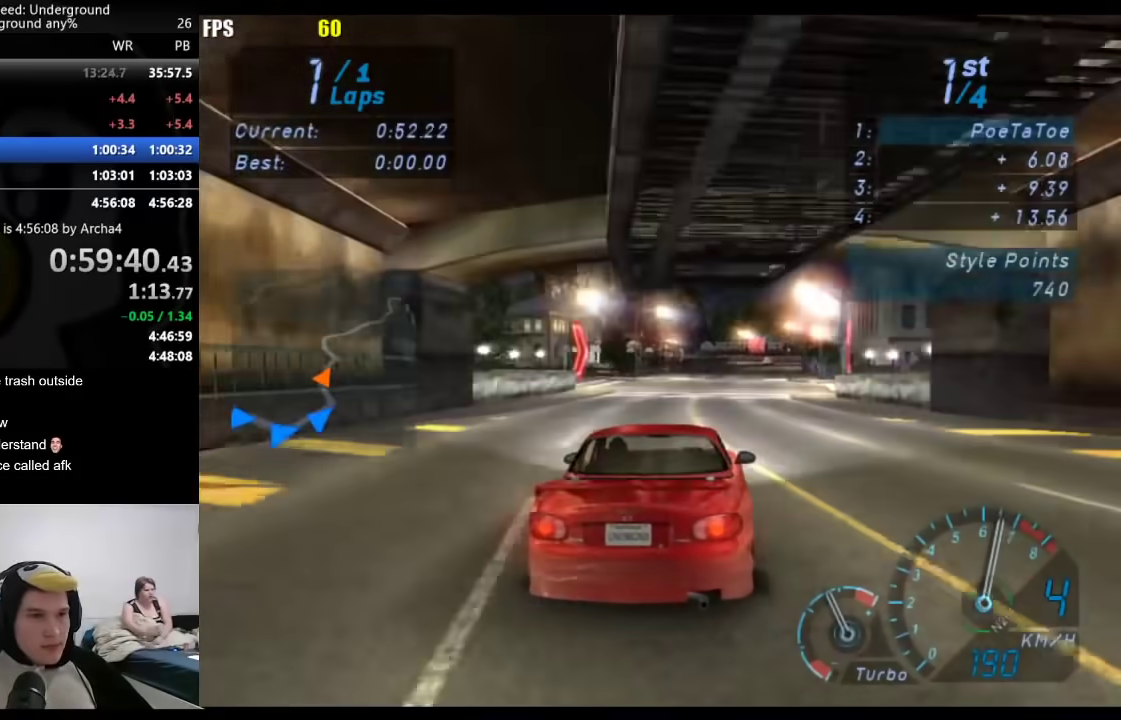
{"buttons": [], "left_stick": "center", "right_stick": "center", "events": [[67, "left_stick", "center"], [267, "left_stick", "right"], [367, "left_stick", "center"]]}
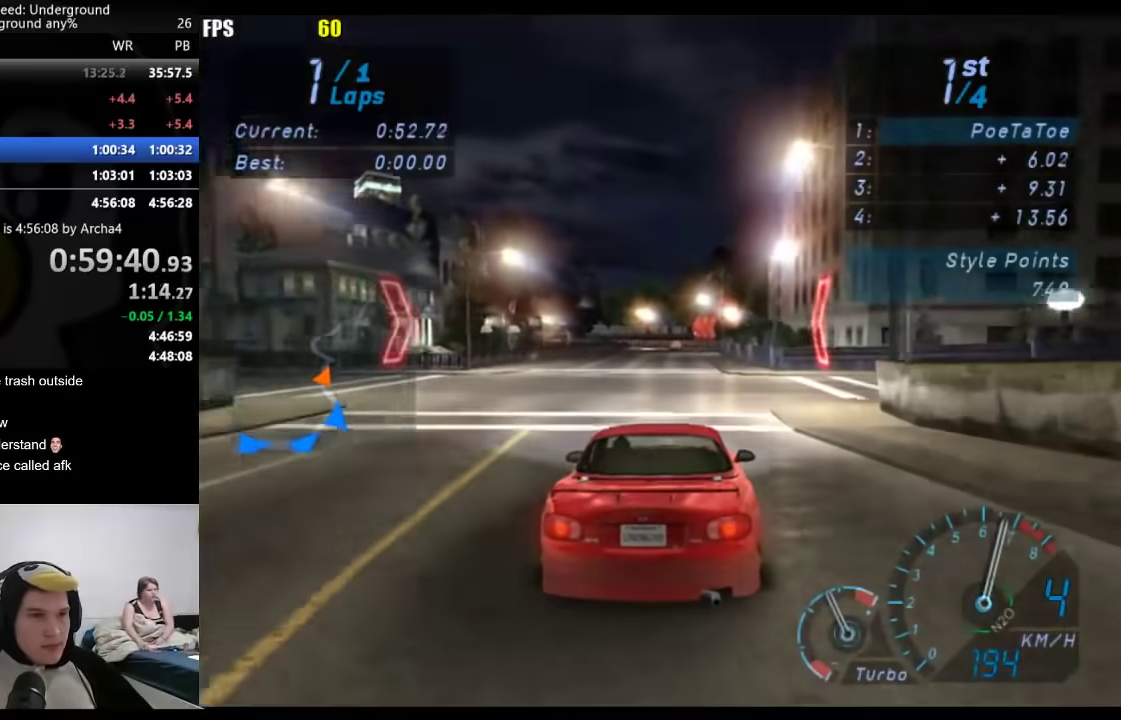
{"buttons": [], "left_stick": "right", "right_stick": "center", "events": [[67, "left_stick", "right"], [150, "left_stick", "center"], [433, "left_stick", "right"]]}
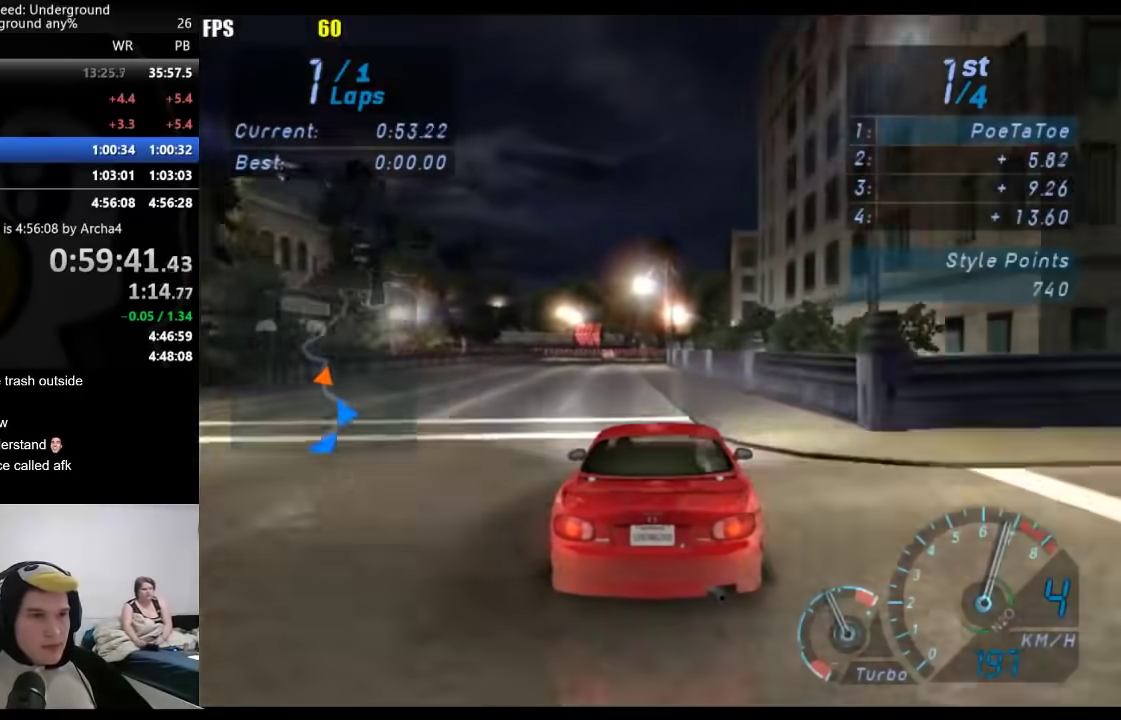
{"buttons": [], "left_stick": "center", "right_stick": "center", "events": [[17, "left_stick", "center"], [133, "left_stick", "down-left"], [300, "left_stick", "center"]]}
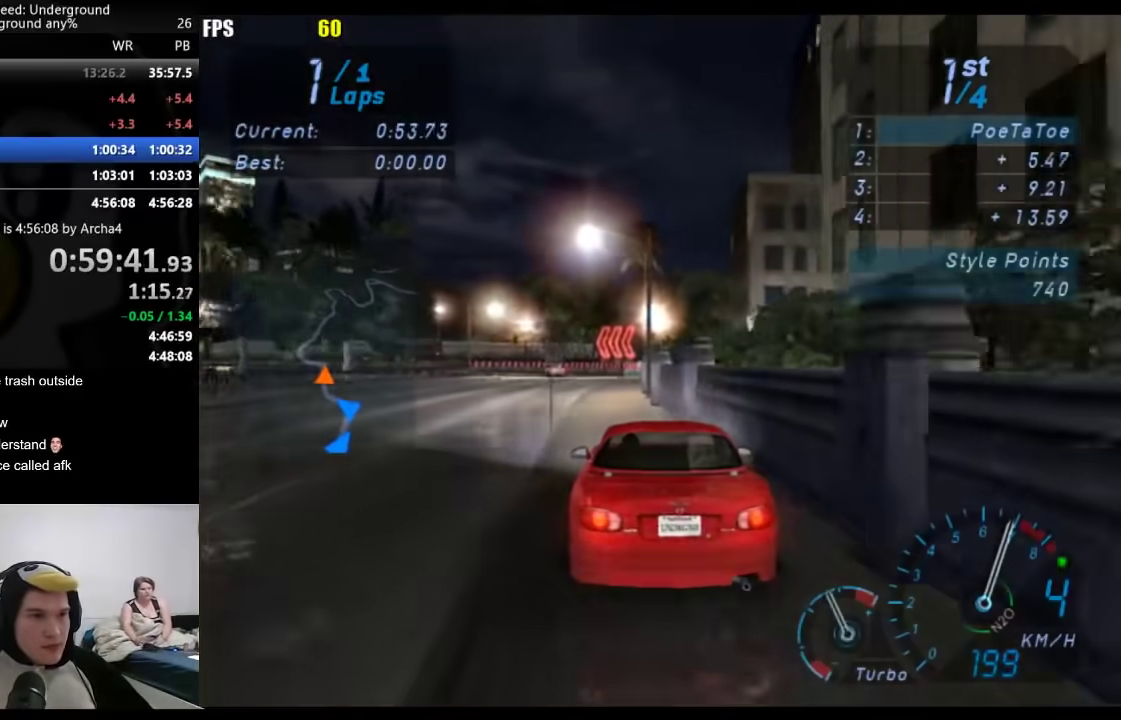
{"buttons": [], "left_stick": "center", "right_stick": "center", "events": [[17, "left_stick", "down-left"], [133, "left_stick", "center"], [267, "left_stick", "down-left"], [450, "left_stick", "center"]]}
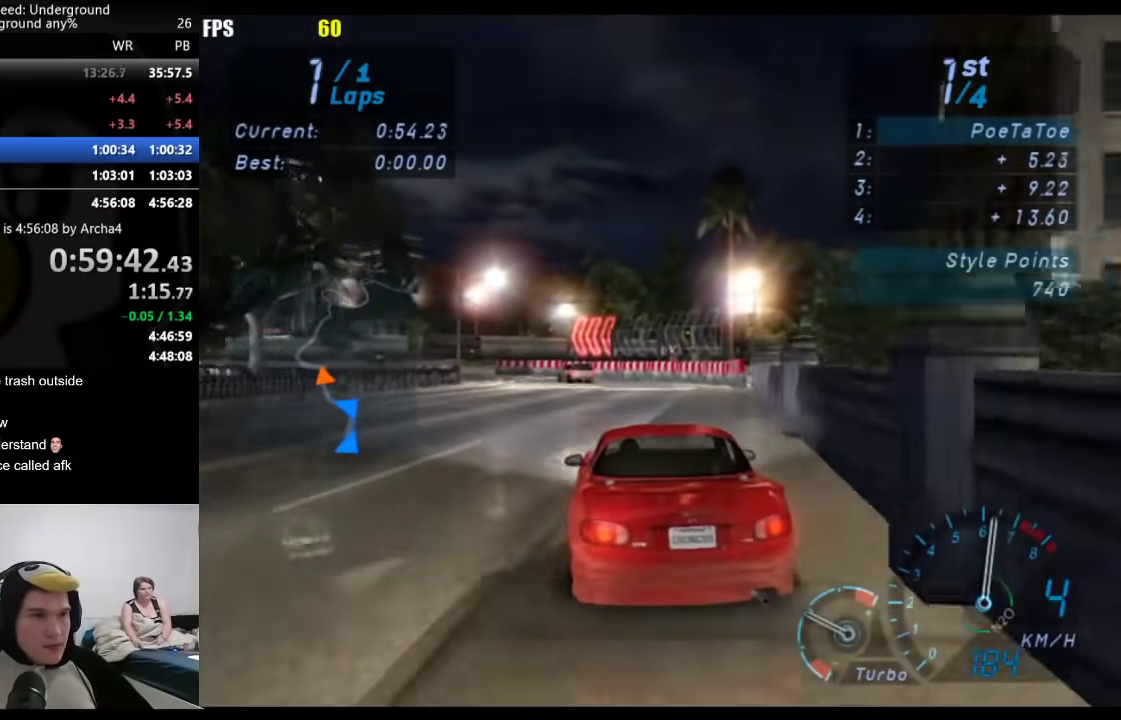
{"buttons": [], "left_stick": "down-left", "right_stick": "center", "events": [[50, "left_stick", "down-left"]]}
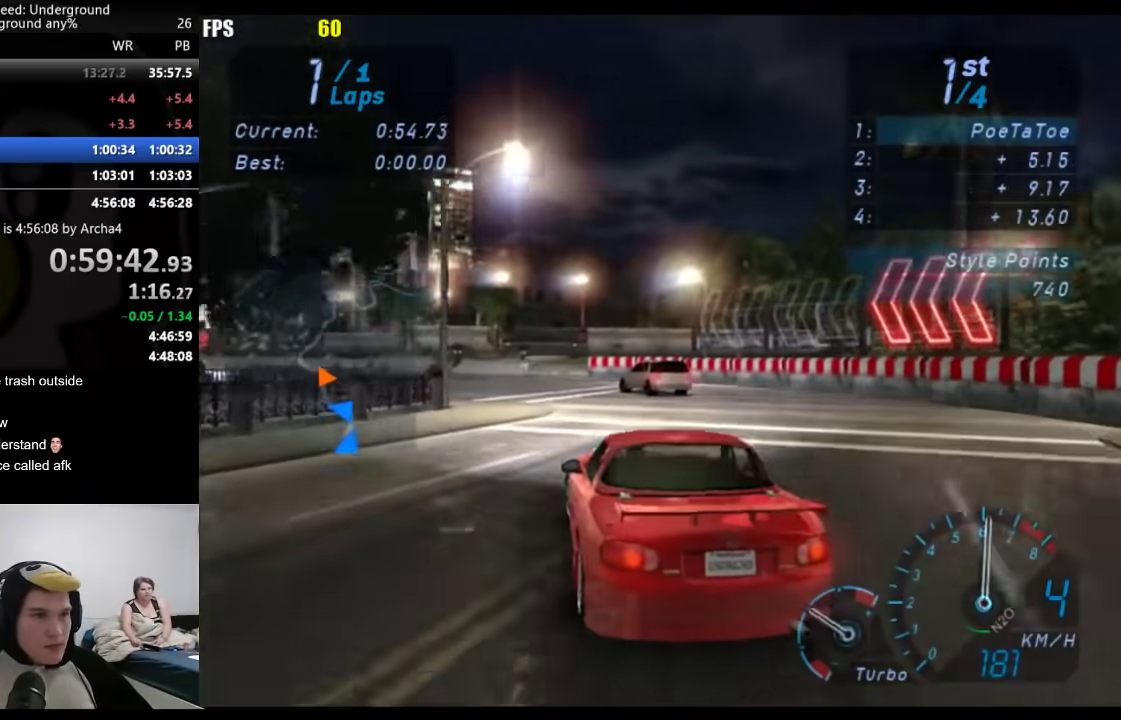
{"buttons": [], "left_stick": "down-left", "right_stick": "center", "events": []}
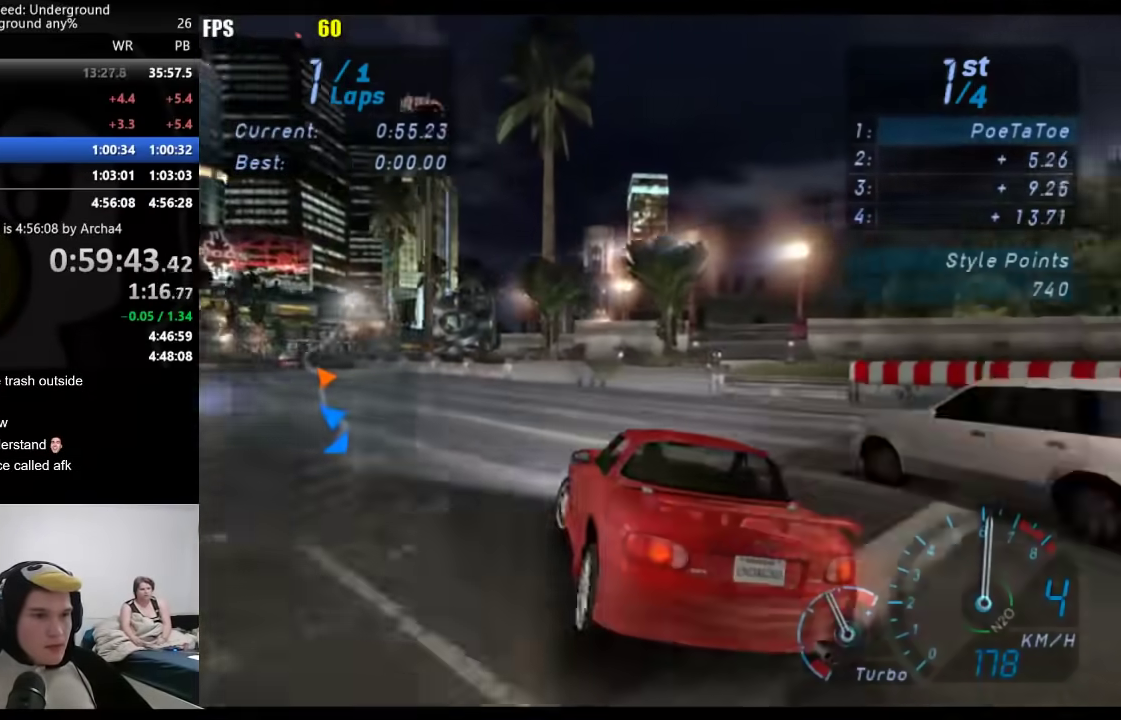
{"buttons": [], "left_stick": "down-left", "right_stick": "center", "events": []}
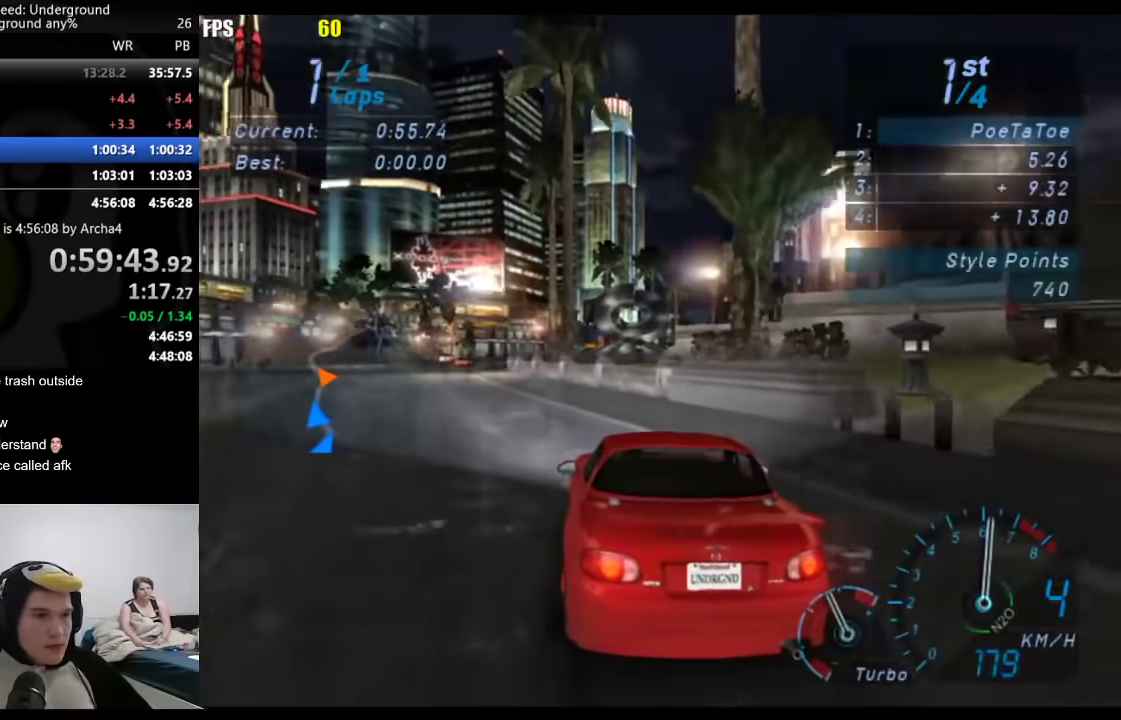
{"buttons": [], "left_stick": "down-left", "right_stick": "center", "events": [[267, "left_stick", "center"], [433, "left_stick", "down-left"]]}
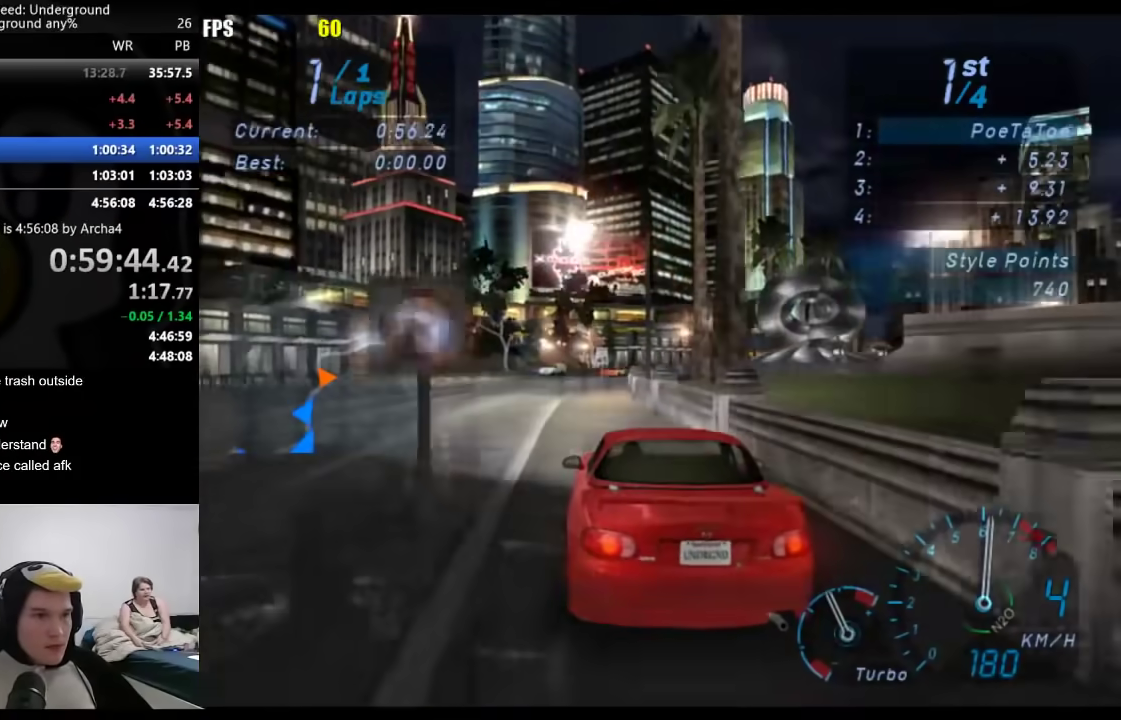
{"buttons": [], "left_stick": "center", "right_stick": "center", "events": [[117, "left_stick", "center"]]}
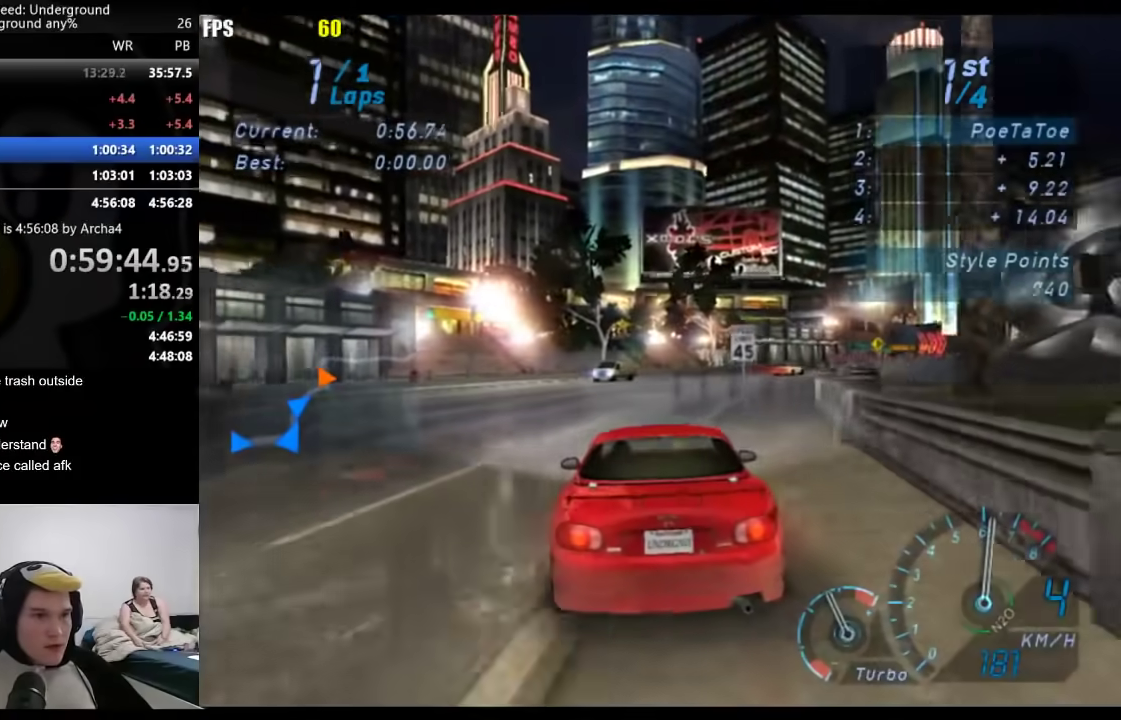
{"buttons": [], "left_stick": "right", "right_stick": "center", "events": [[50, "left_stick", "right"], [133, "left_stick", "center"], [367, "left_stick", "right"]]}
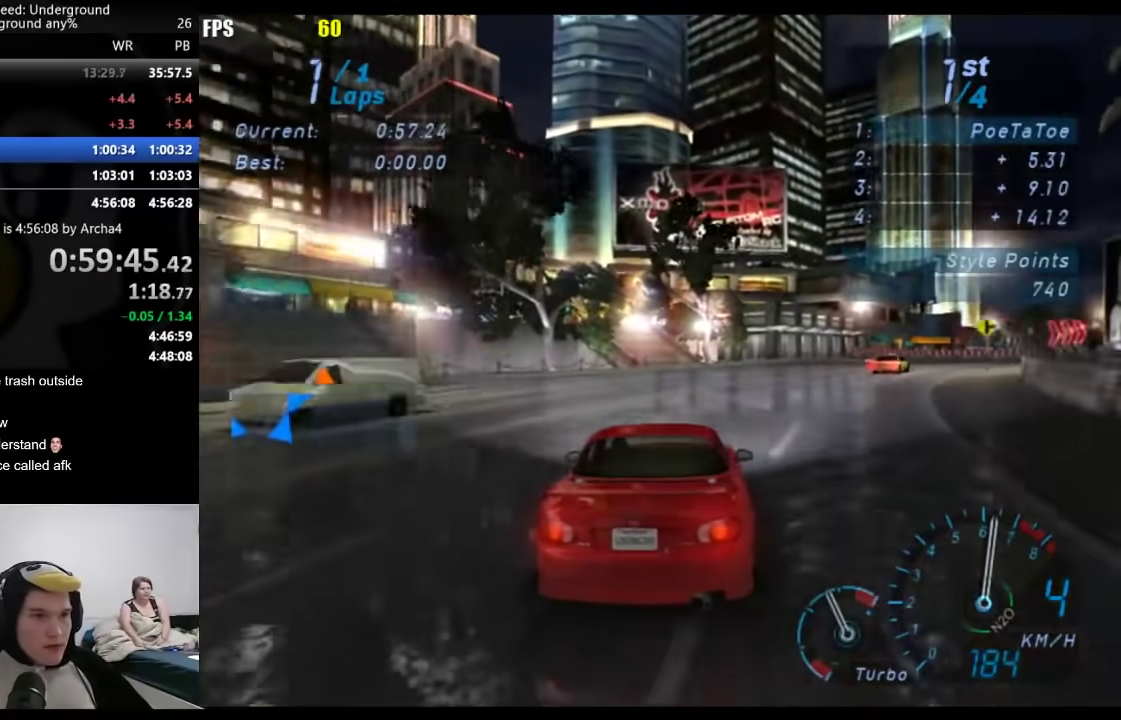
{"buttons": [], "left_stick": "right", "right_stick": "center", "events": [[133, "left_stick", "center"], [217, "left_stick", "right"]]}
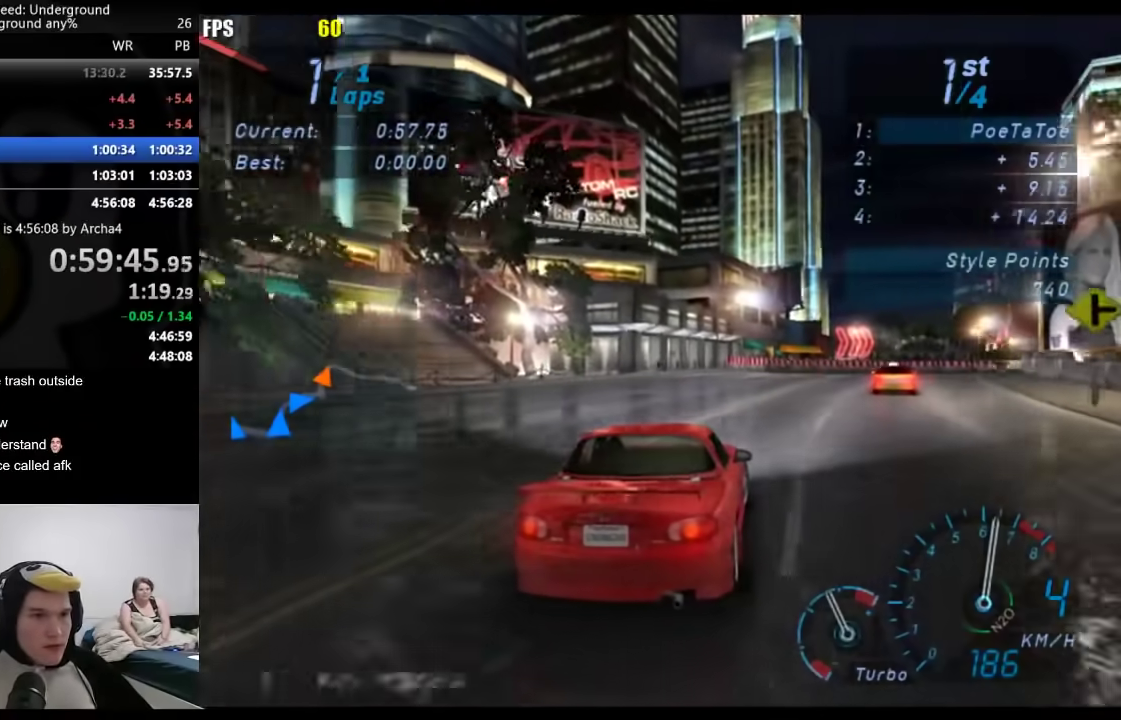
{"buttons": [], "left_stick": "right", "right_stick": "center", "events": []}
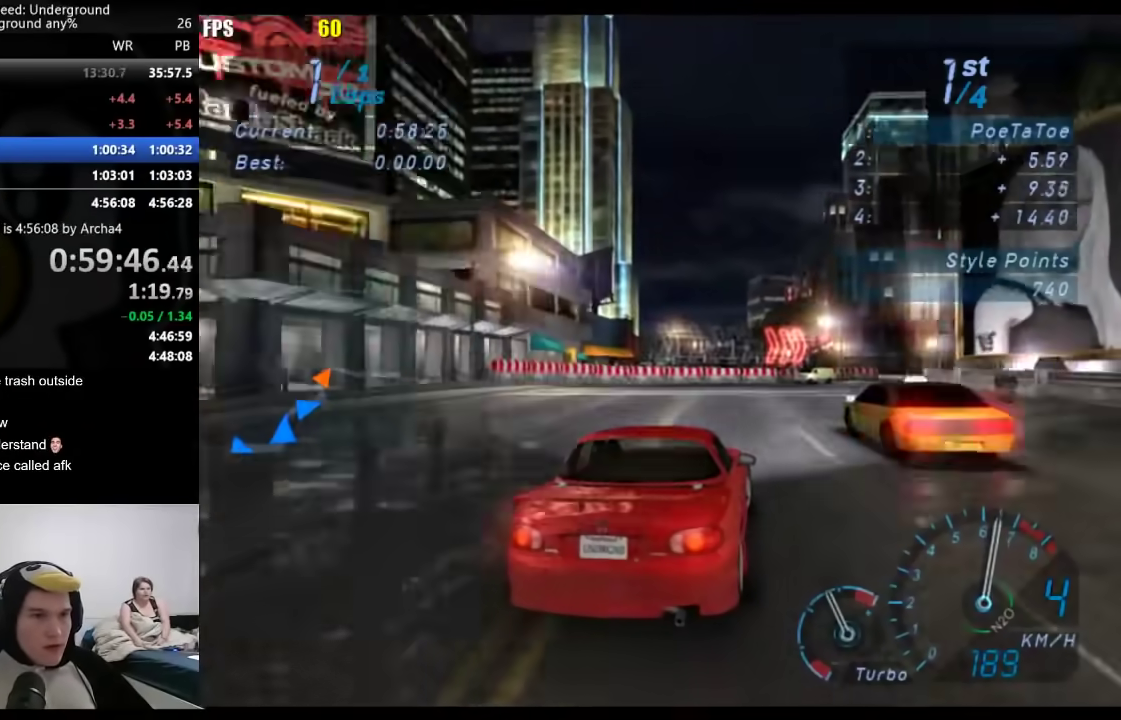
{"buttons": [], "left_stick": "right", "right_stick": "center", "events": []}
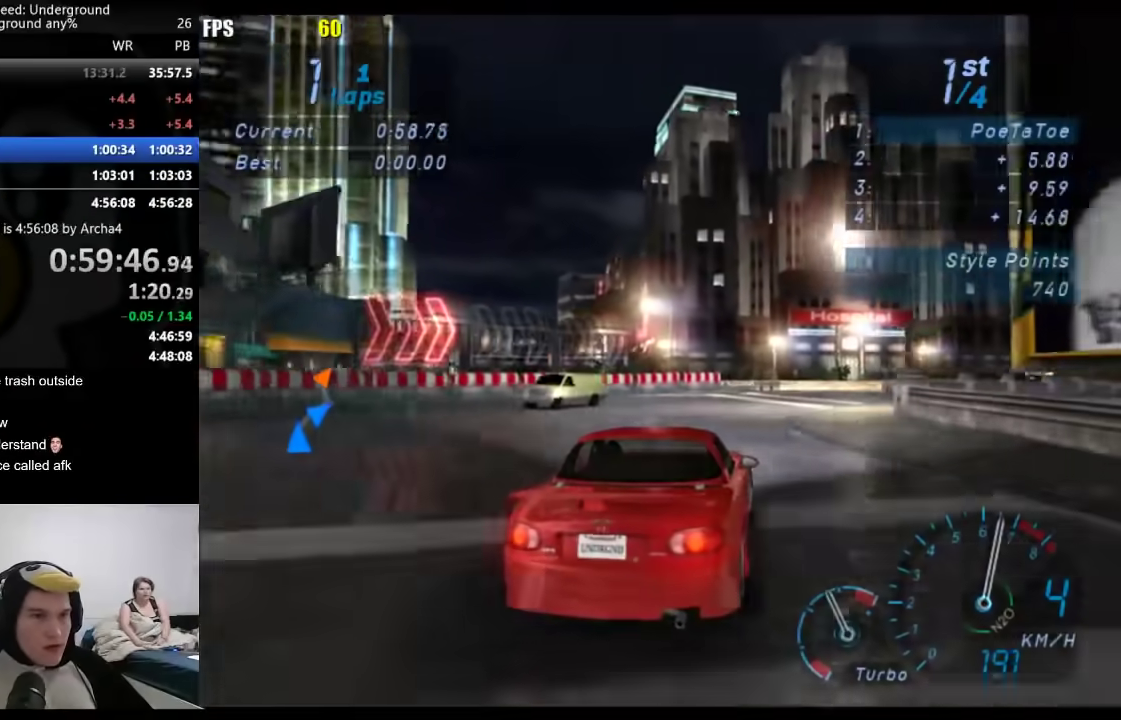
{"buttons": [], "left_stick": "right", "right_stick": "center", "events": []}
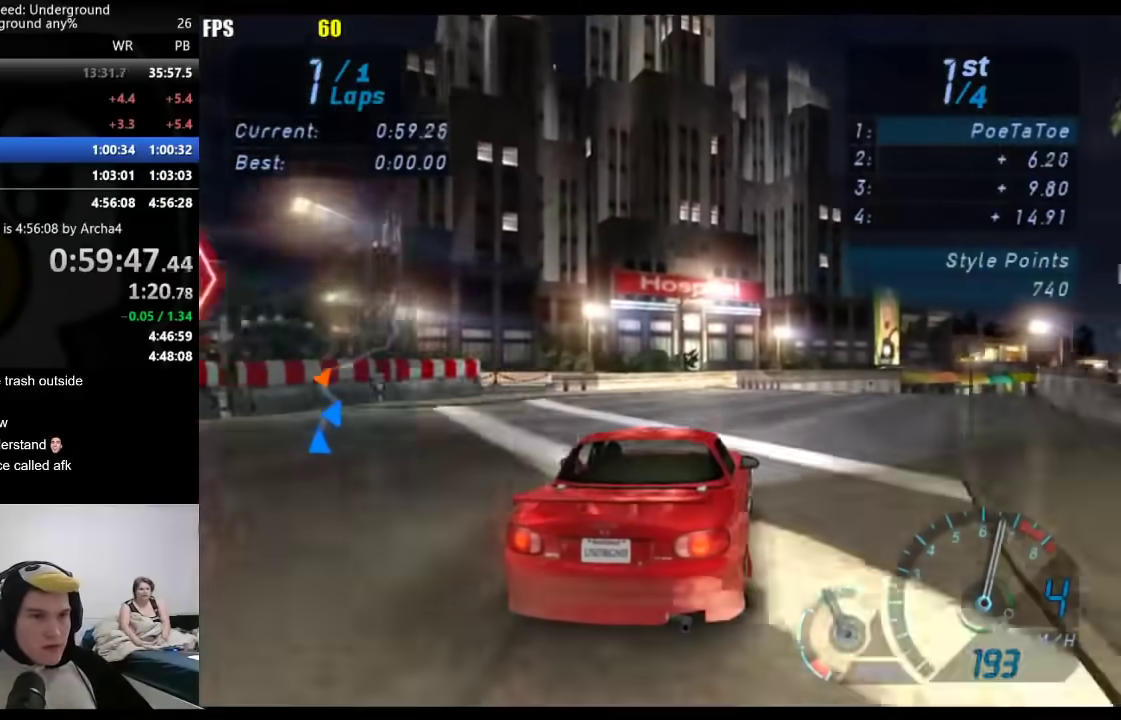
{"buttons": [], "left_stick": "right", "right_stick": "center", "events": []}